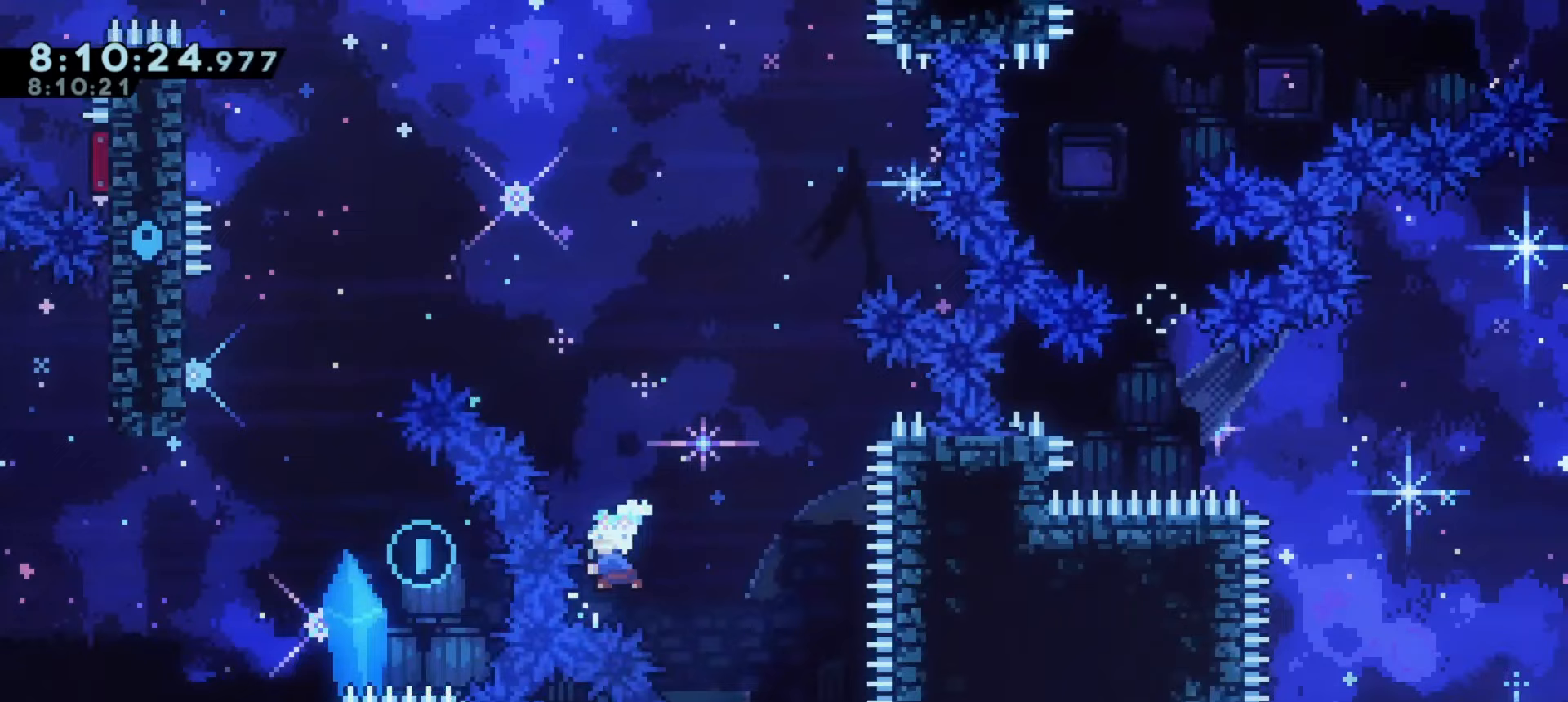
Gameplay with keyboard; each line is a JSON object with the keys held at the frame after it. "events" lists presses ("down") and releases ("up") of "a", "d", "dash", "demo", "grab", "j1", "j2", "s" and "w" between this image and that frame as [ms after this image, input, new state], when the widget could be followed in between. No other keys are recorded. Mouse input is not recorded. Key names are as the overlay labels them; some are game actions (e.g. jump) rather than physical keys.
{"keys": ["a", "demo"], "events": [[150, "w", "up"], [183, "dash", "up"], [200, "a", "down"], [500, "demo", "down"]]}
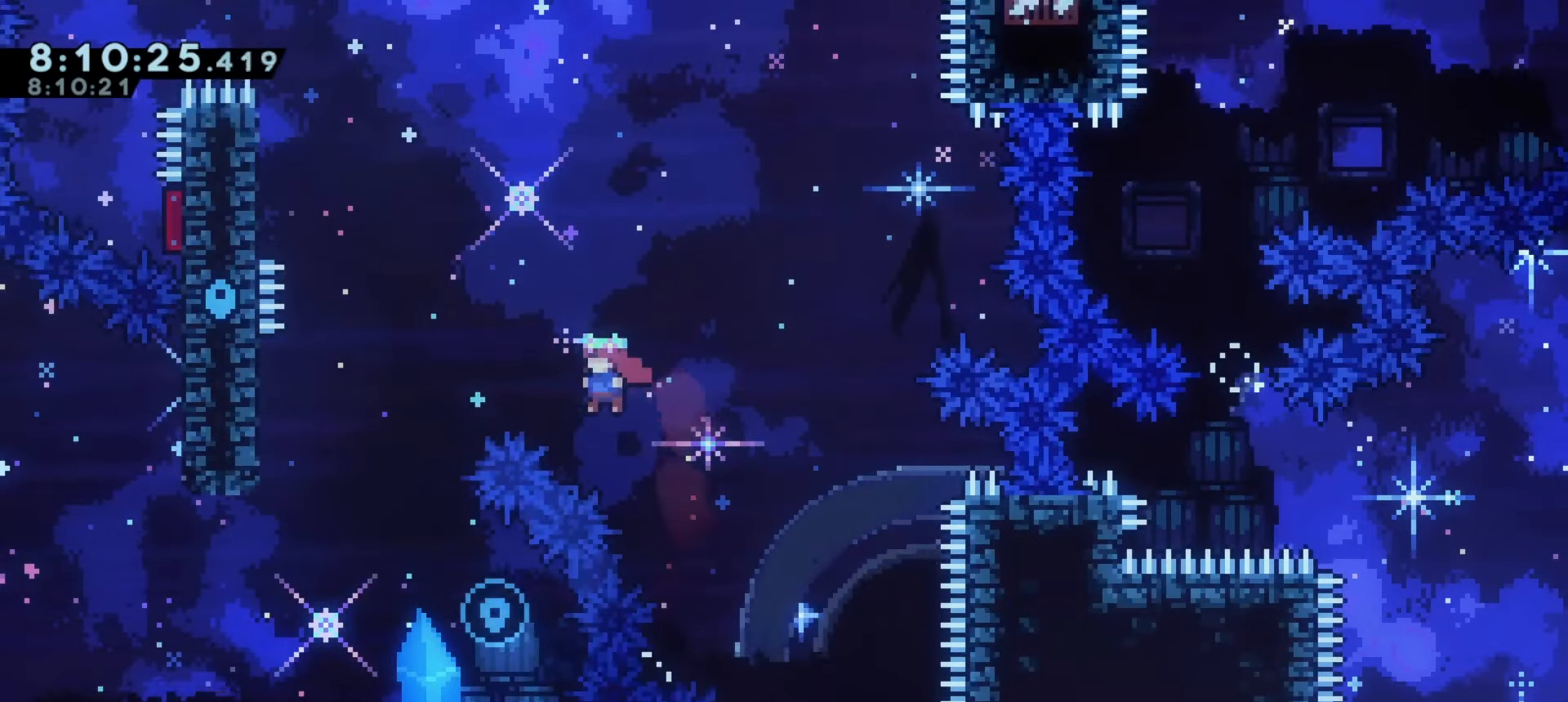
{"keys": []}
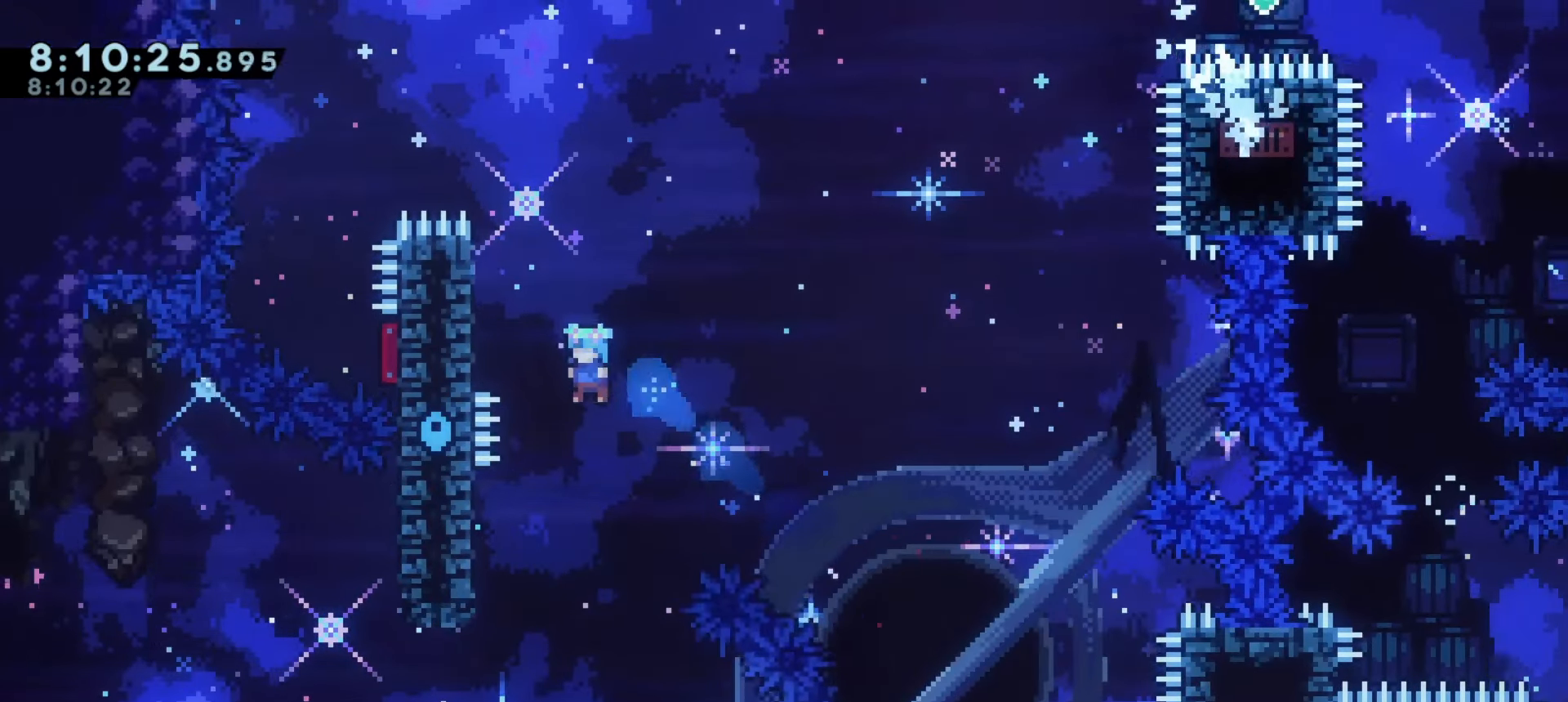
{"keys": ["grab", "w"]}
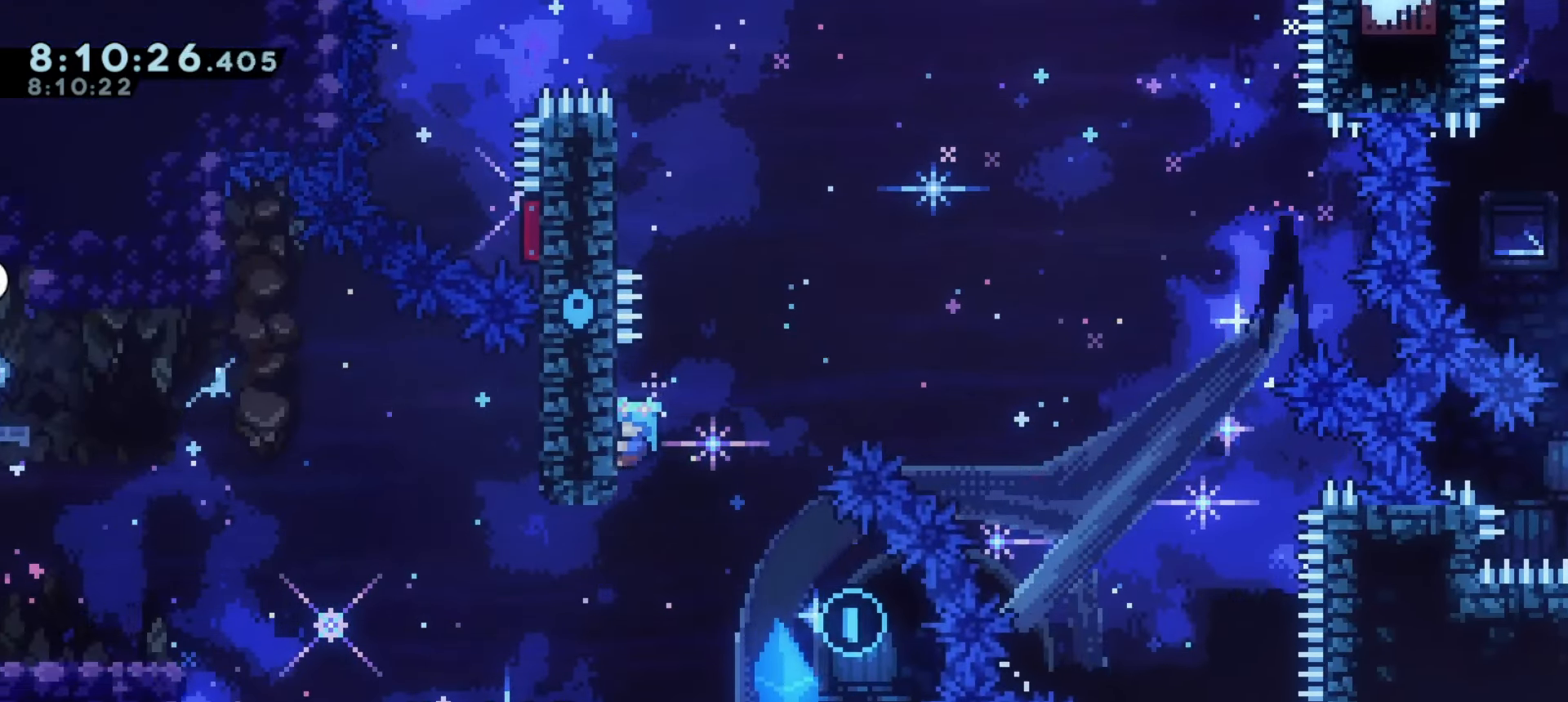
{"keys": ["grab"], "events": [[283, "w", "up"]]}
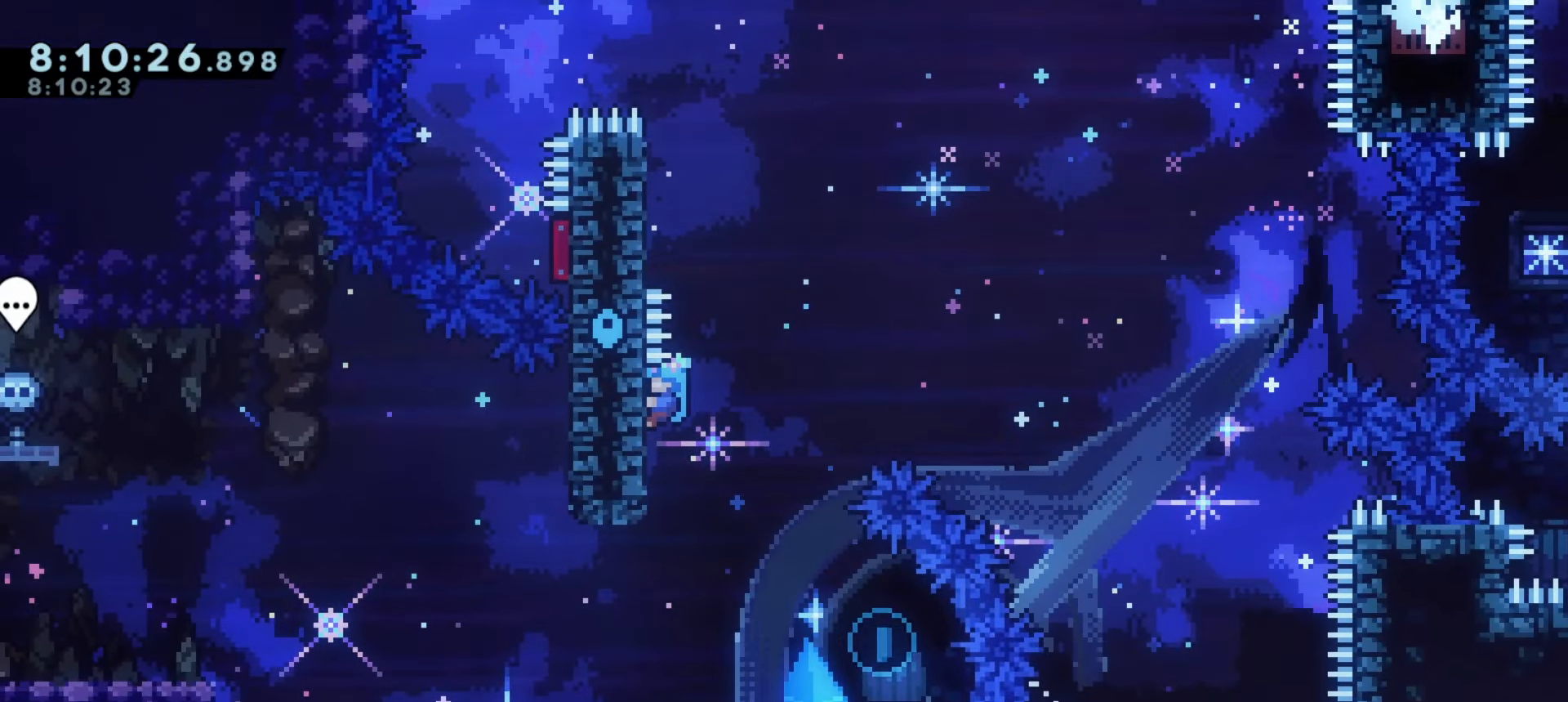
{"keys": ["grab"], "events": [[117, "w", "down"], [133, "w", "up"], [350, "w", "down"], [383, "w", "up"]]}
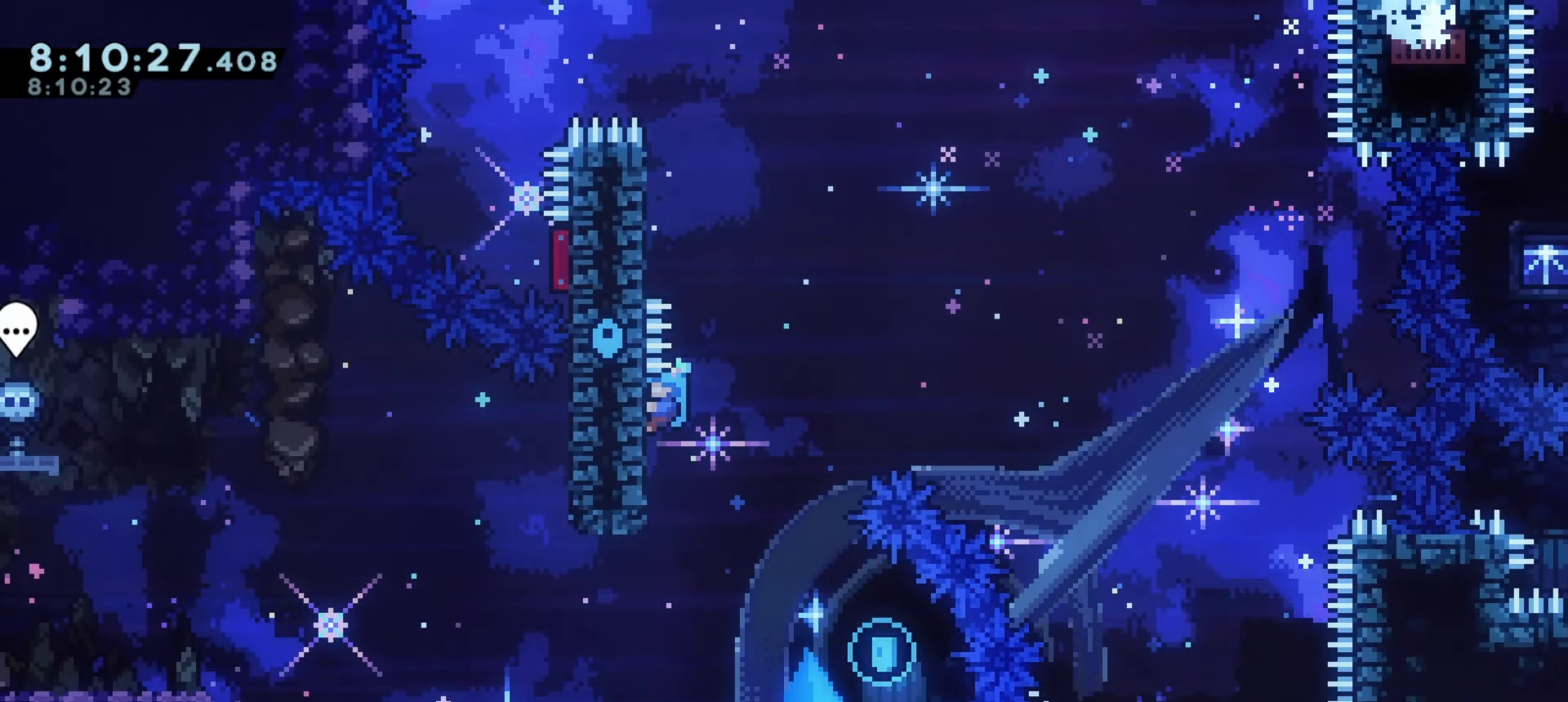
{"keys": ["grab"], "events": [[67, "w", "down"], [83, "w", "up"], [267, "w", "down"], [283, "w", "up"]]}
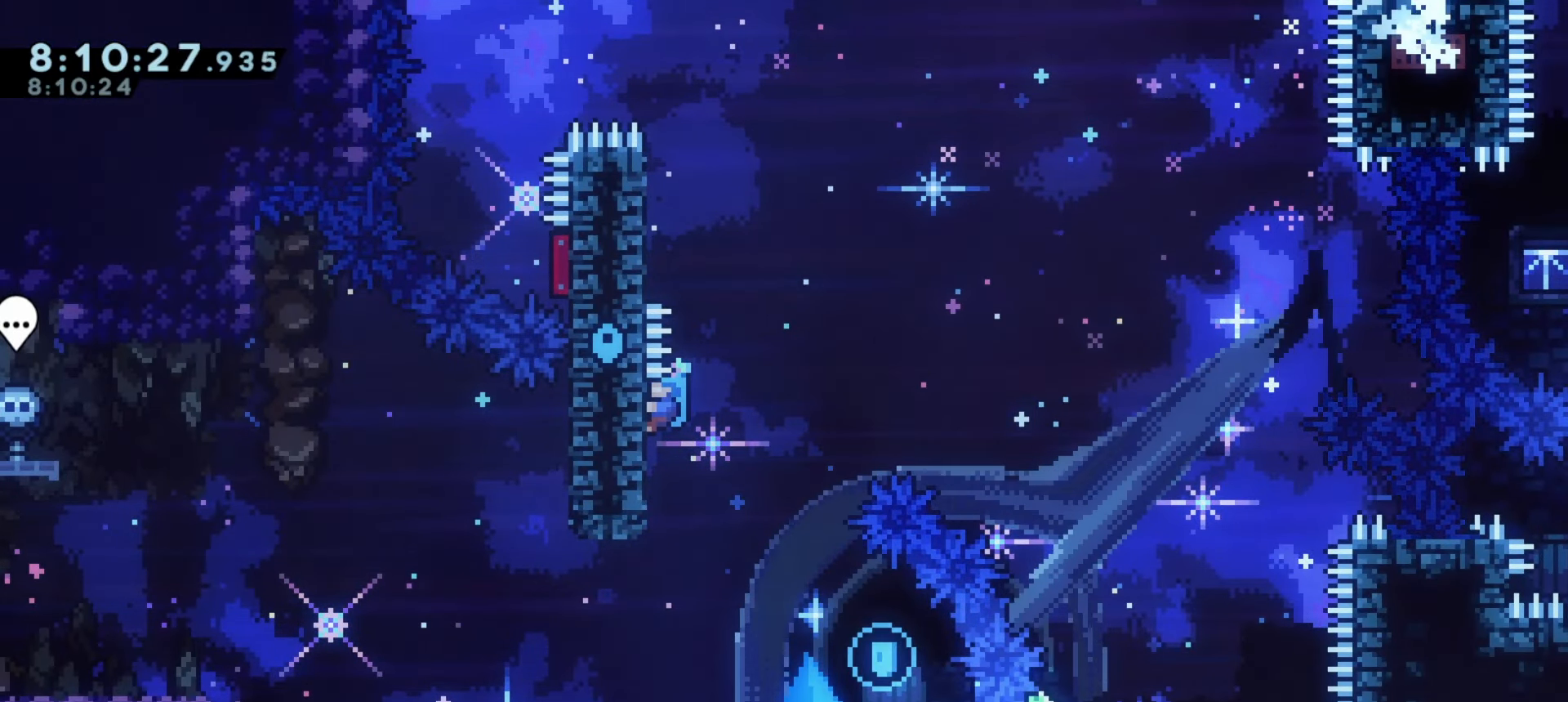
{"keys": ["grab"], "events": [[50, "w", "down"], [67, "w", "up"]]}
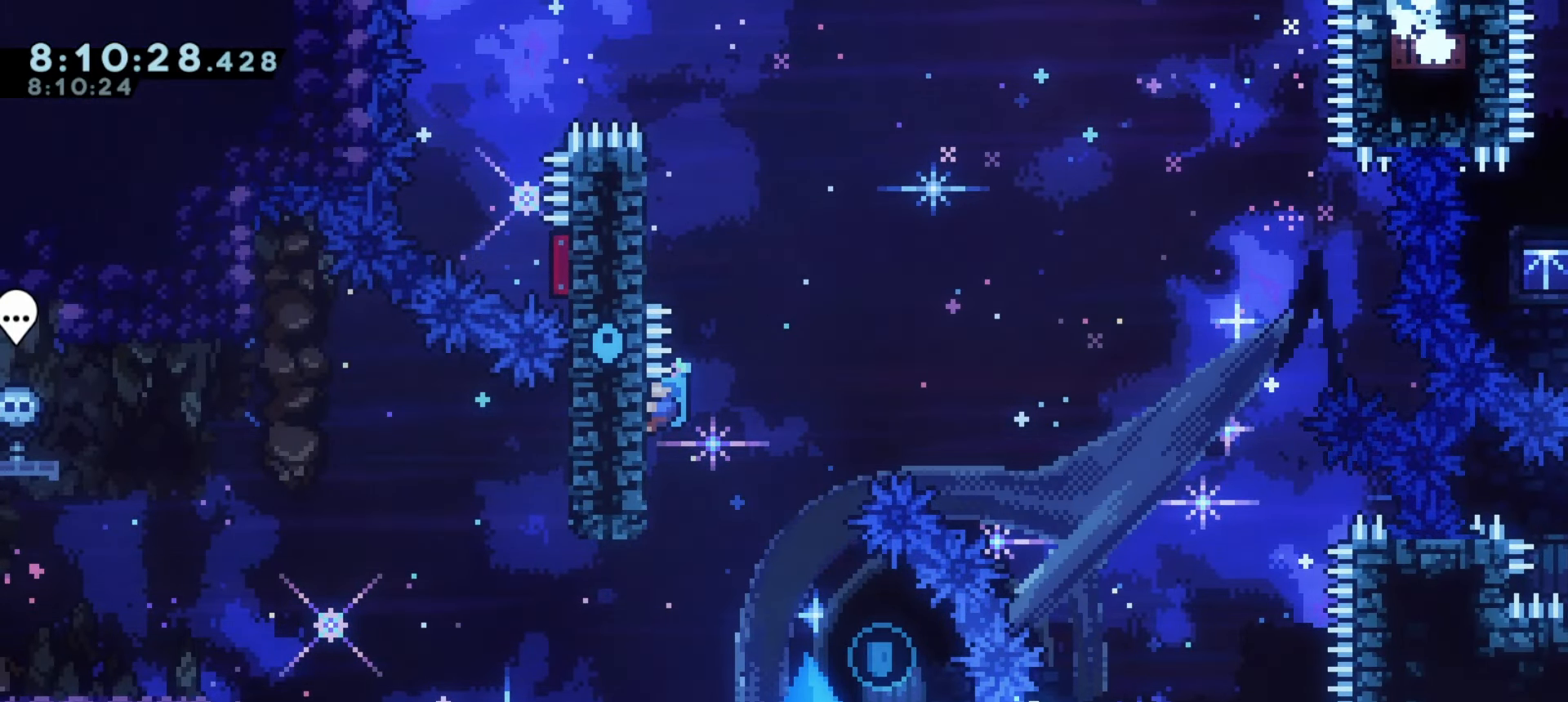
{"keys": ["grab"], "events": [[133, "w", "down"], [167, "w", "up"]]}
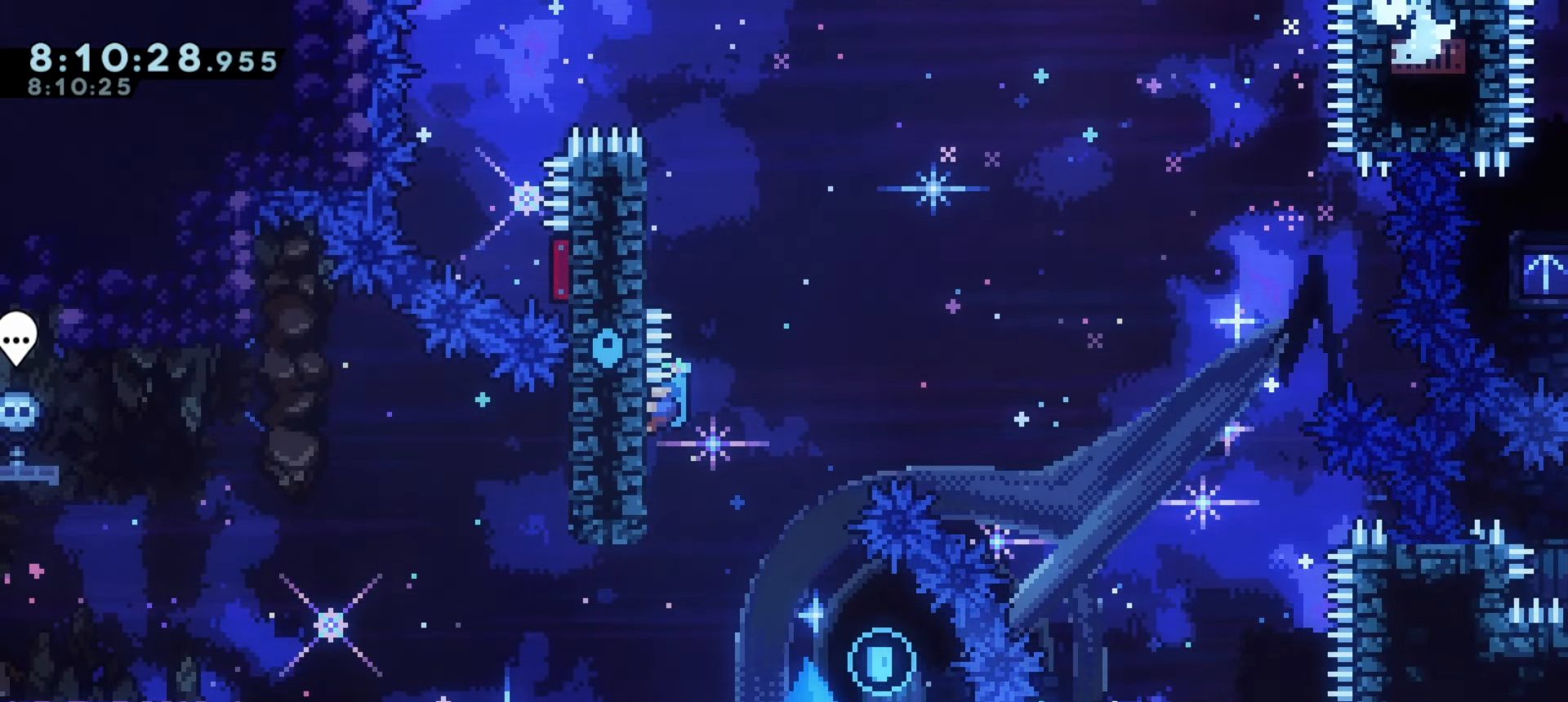
{"keys": ["grab", "w"], "events": [[217, "w", "down"], [233, "w", "up"], [500, "w", "down"]]}
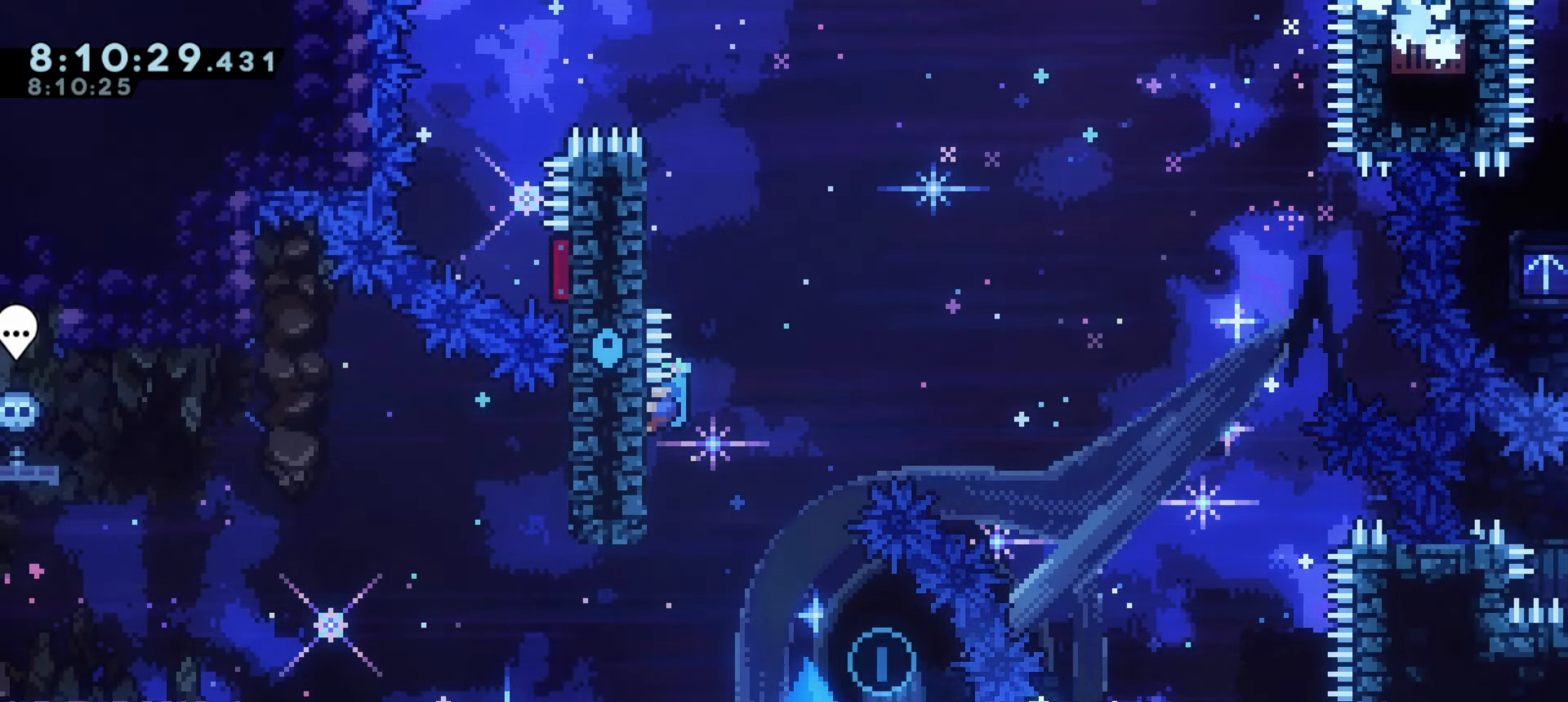
{"keys": ["grab"], "events": [[17, "w", "up"]]}
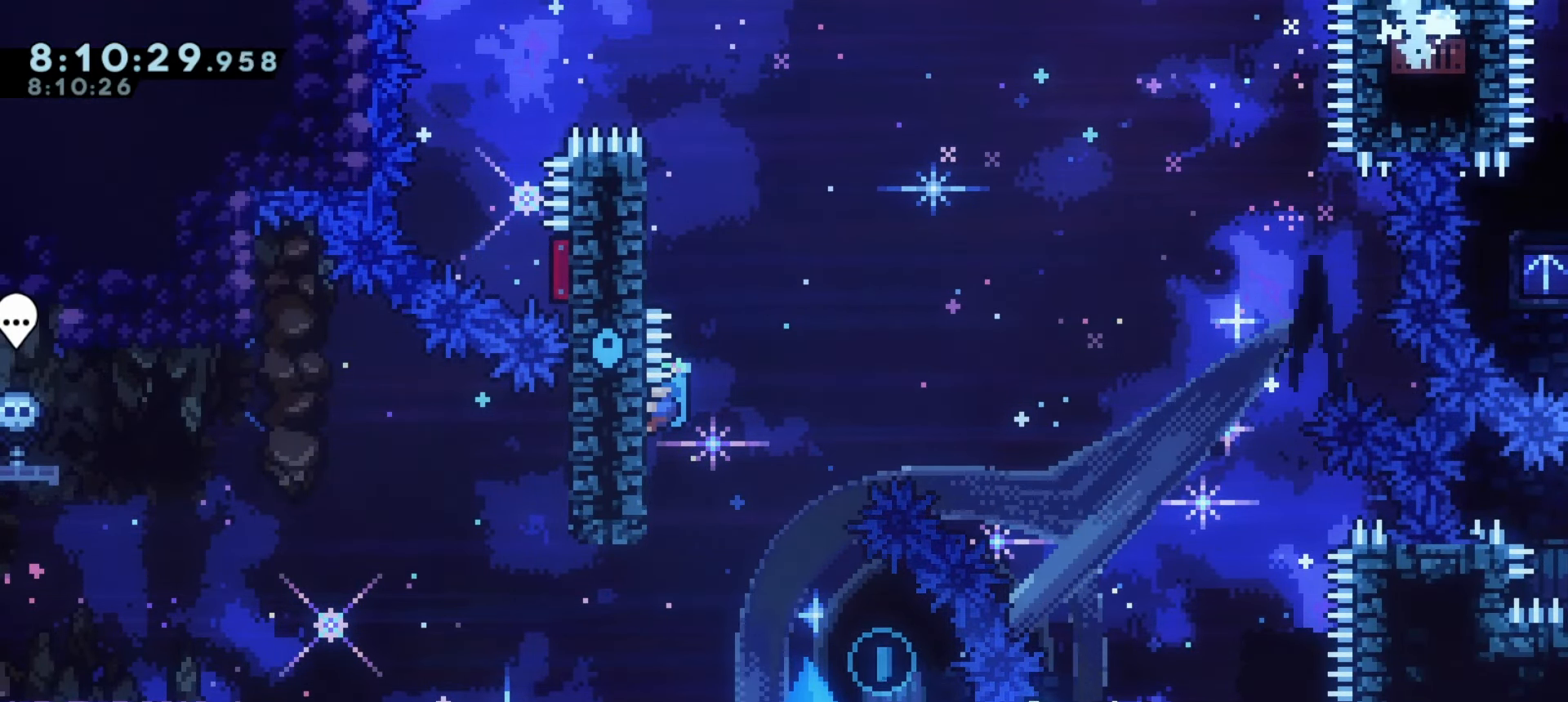
{"keys": [], "events": [[483, "grab", "up"]]}
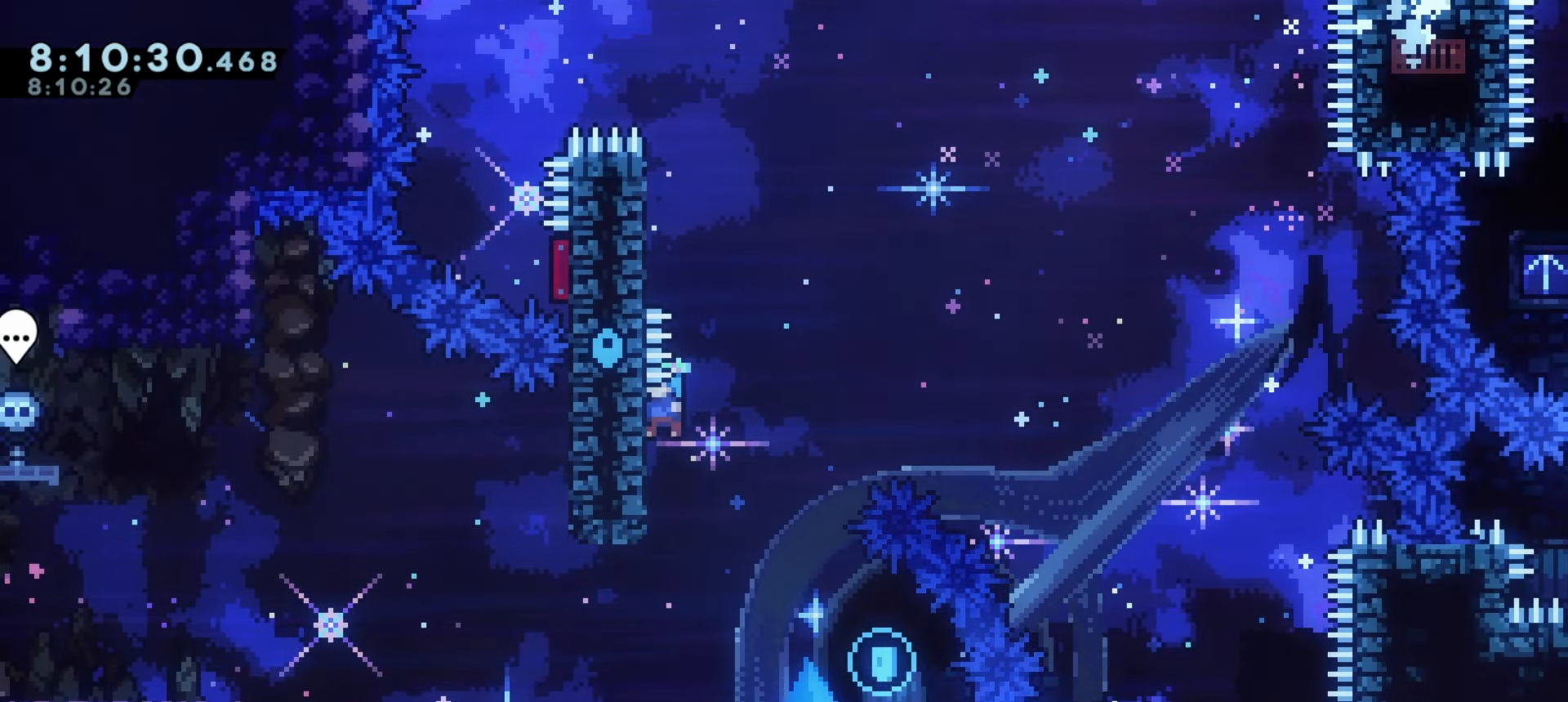
{"keys": ["a", "grab", "j1"], "events": [[17, "j1", "down"], [50, "a", "down"], [100, "grab", "down"]]}
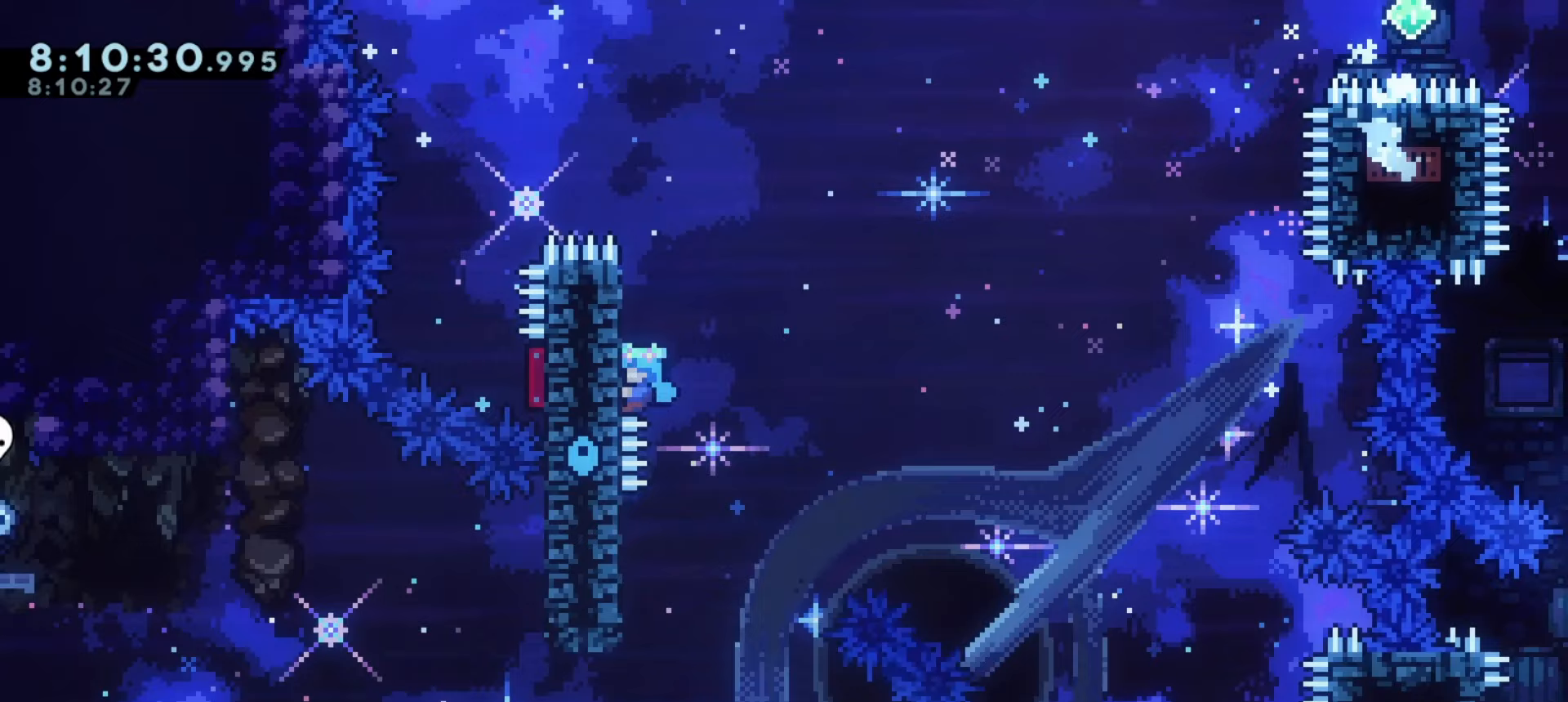
{"keys": ["grab", "w"], "events": [[33, "w", "down"], [67, "a", "up"], [100, "j1", "up"]]}
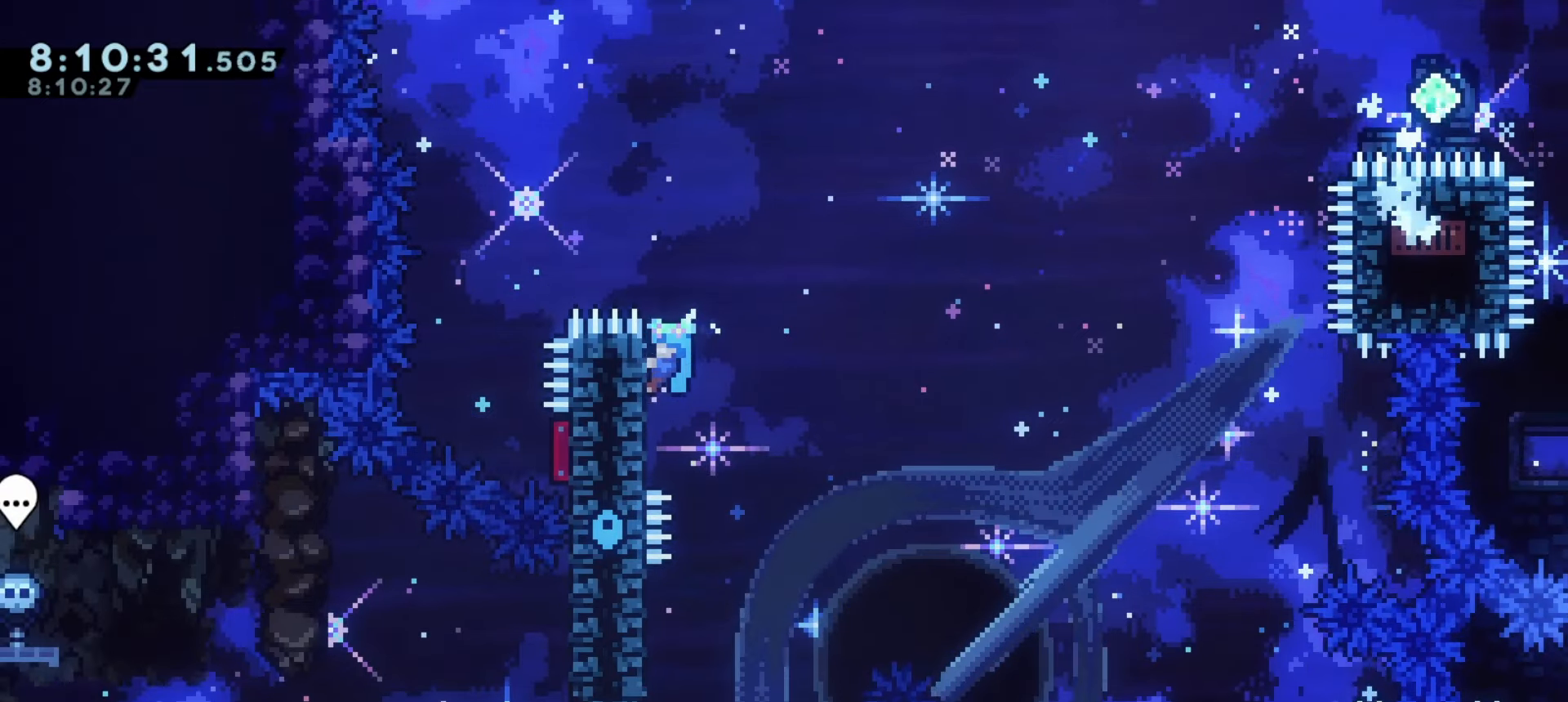
{"keys": ["a", "grab", "j1"], "events": [[300, "w", "up"], [317, "a", "down"], [333, "j1", "down"]]}
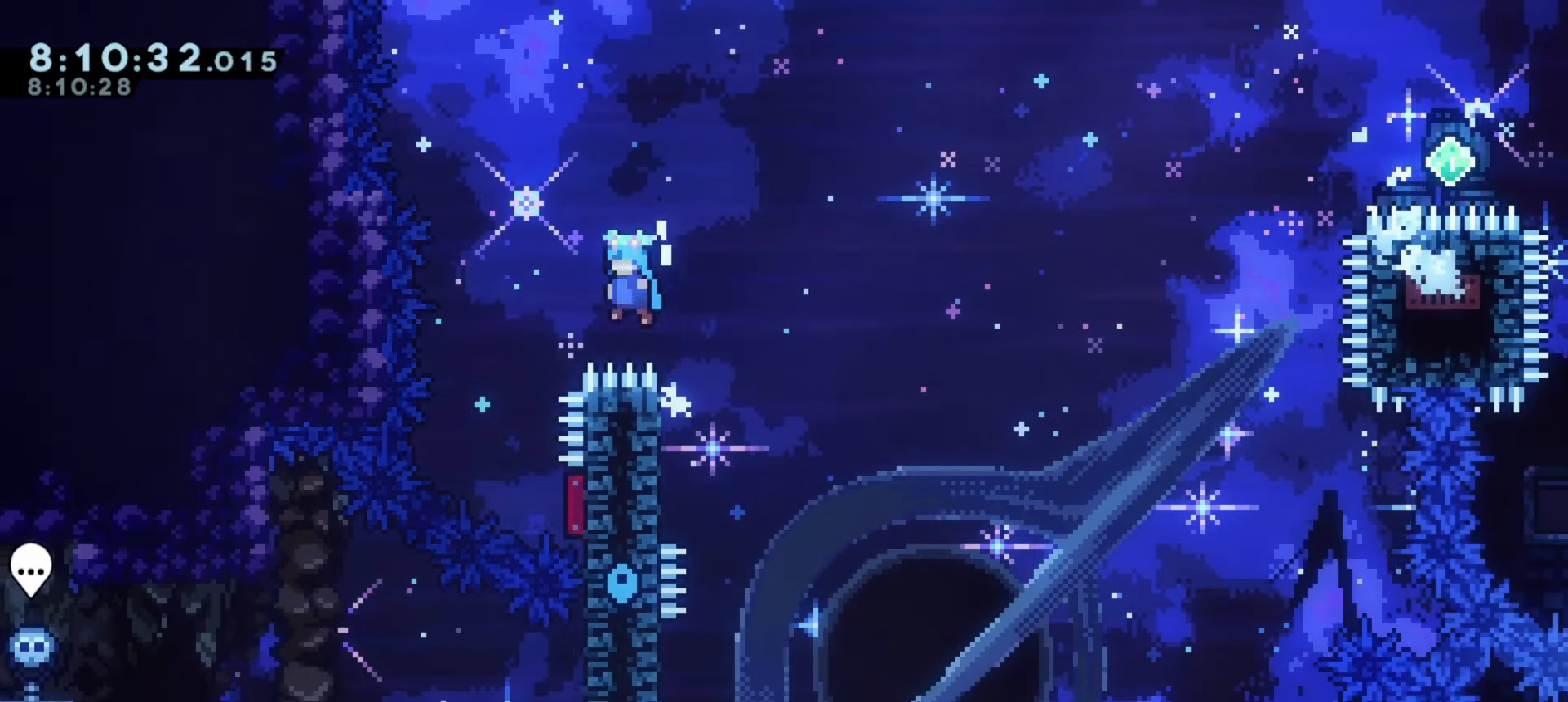
{"keys": ["d"], "events": [[217, "a", "up"], [267, "grab", "up"], [267, "j1", "up"], [433, "d", "down"]]}
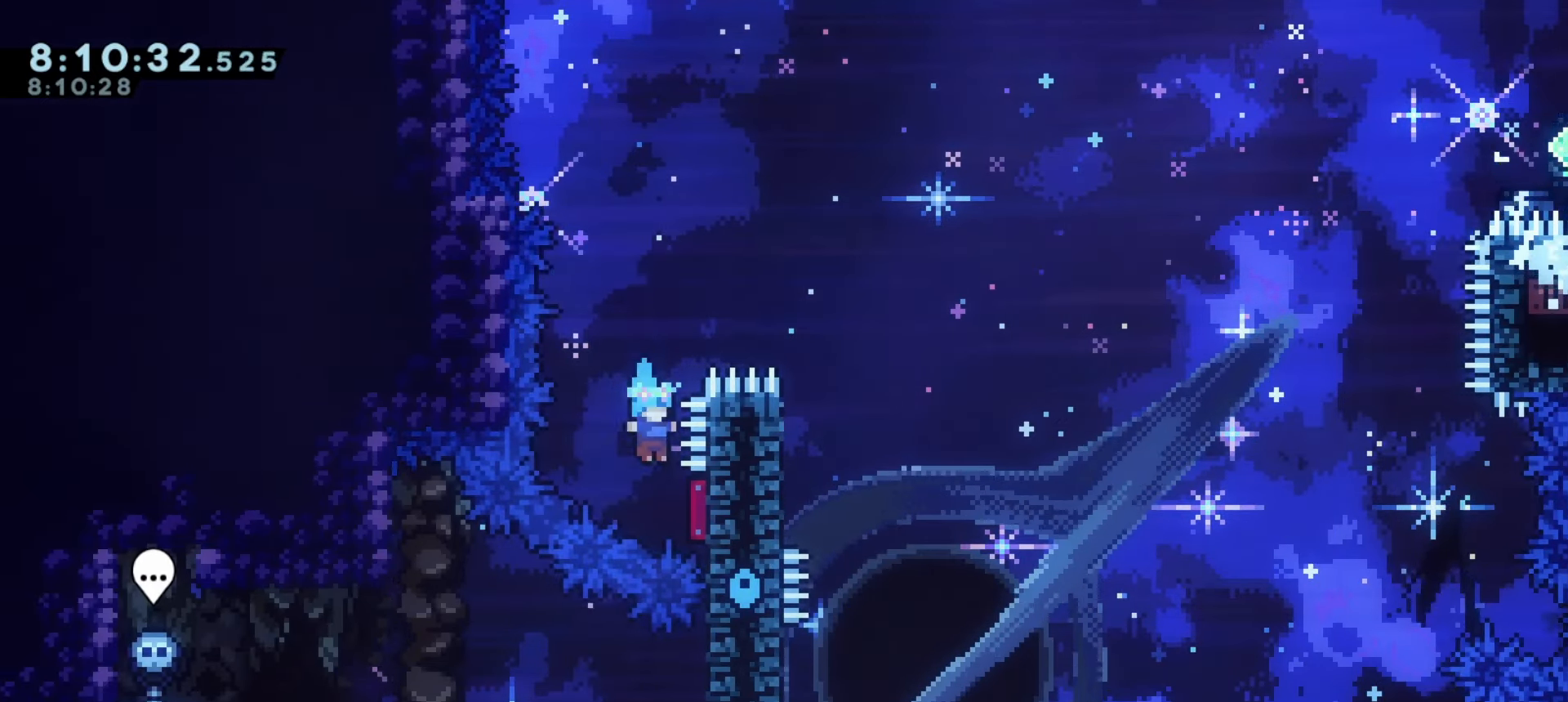
{"keys": ["d"], "events": [[133, "w", "down"], [150, "demo", "down"], [283, "demo", "up"], [283, "w", "up"]]}
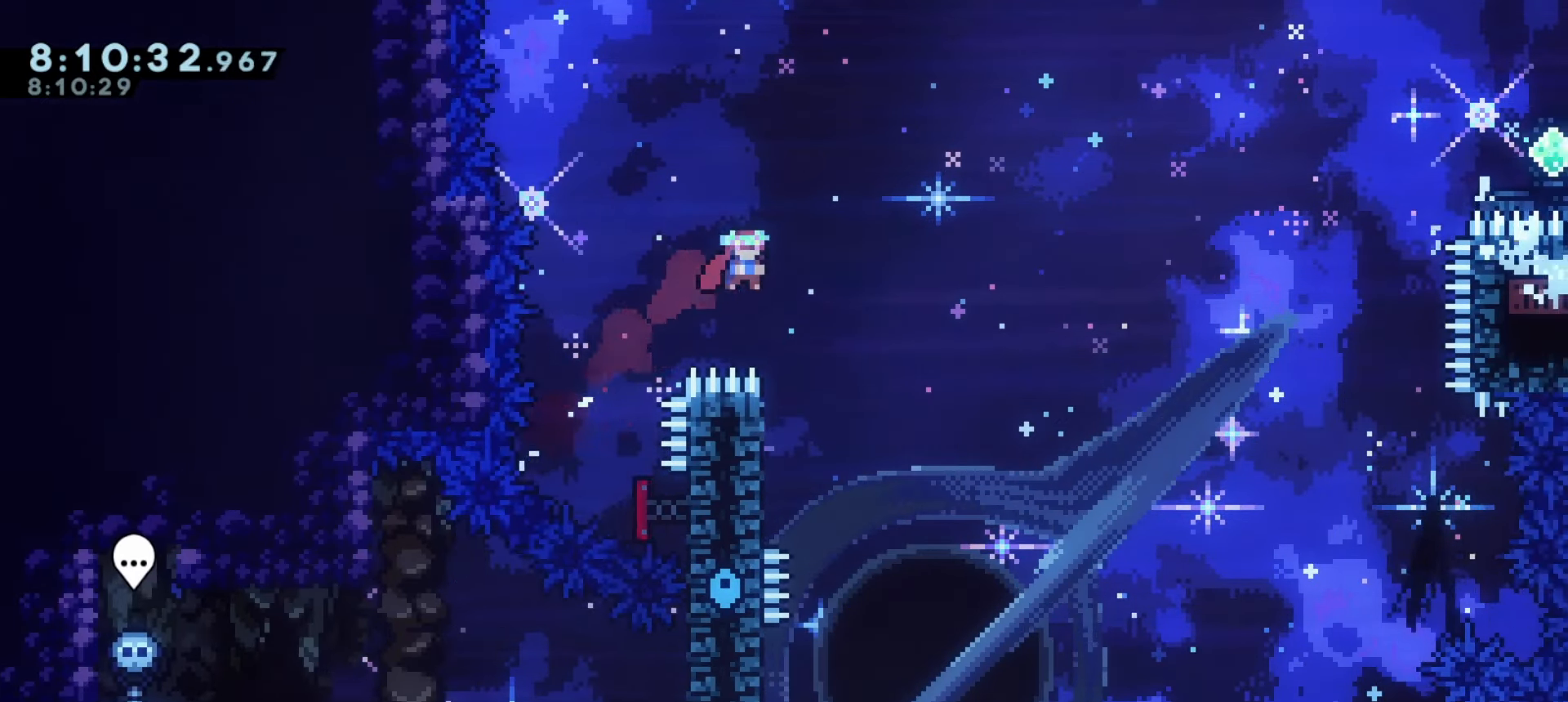
{"keys": [], "events": [[183, "d", "up"]]}
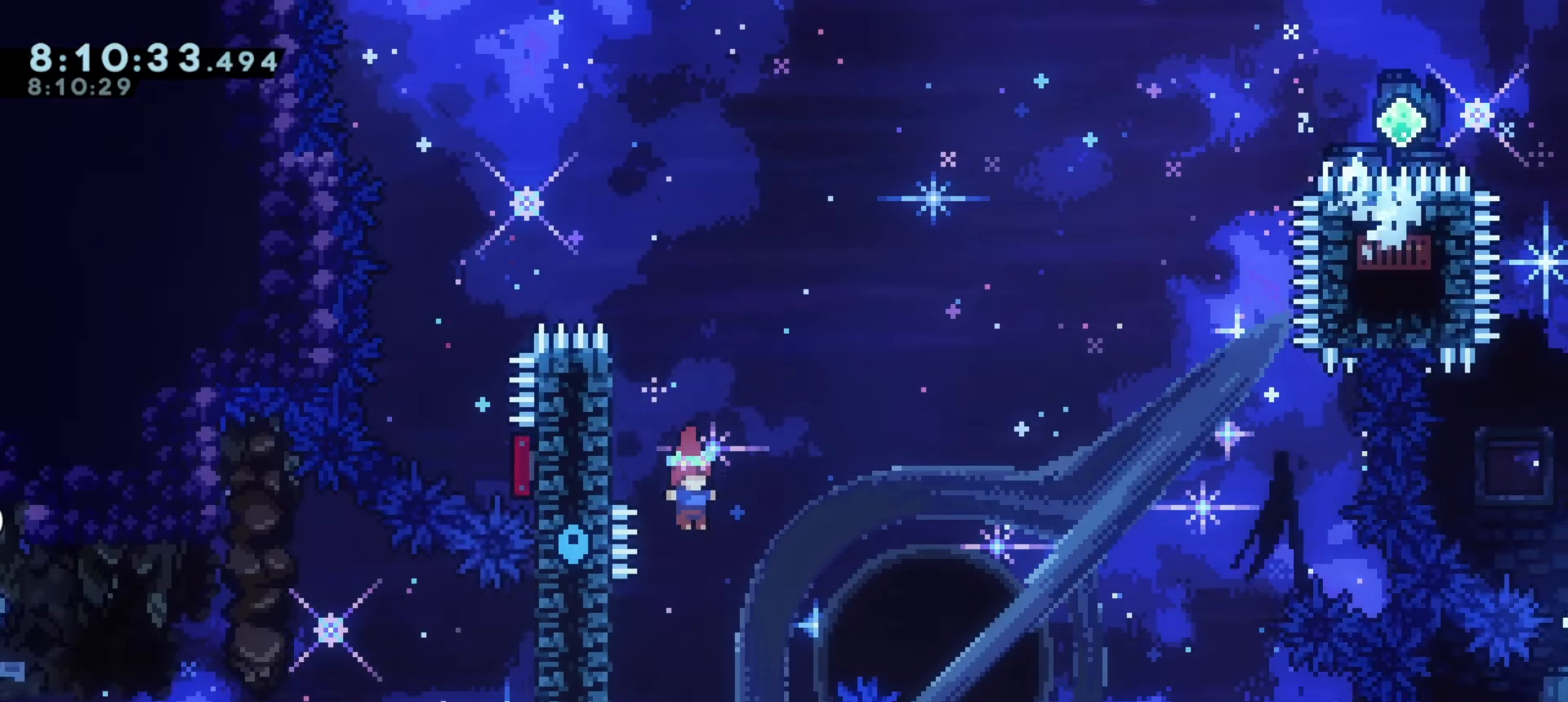
{"keys": ["a"], "events": [[33, "a", "down"], [133, "grab", "down"], [233, "j2", "down"], [300, "j2", "up"], [350, "grab", "up"]]}
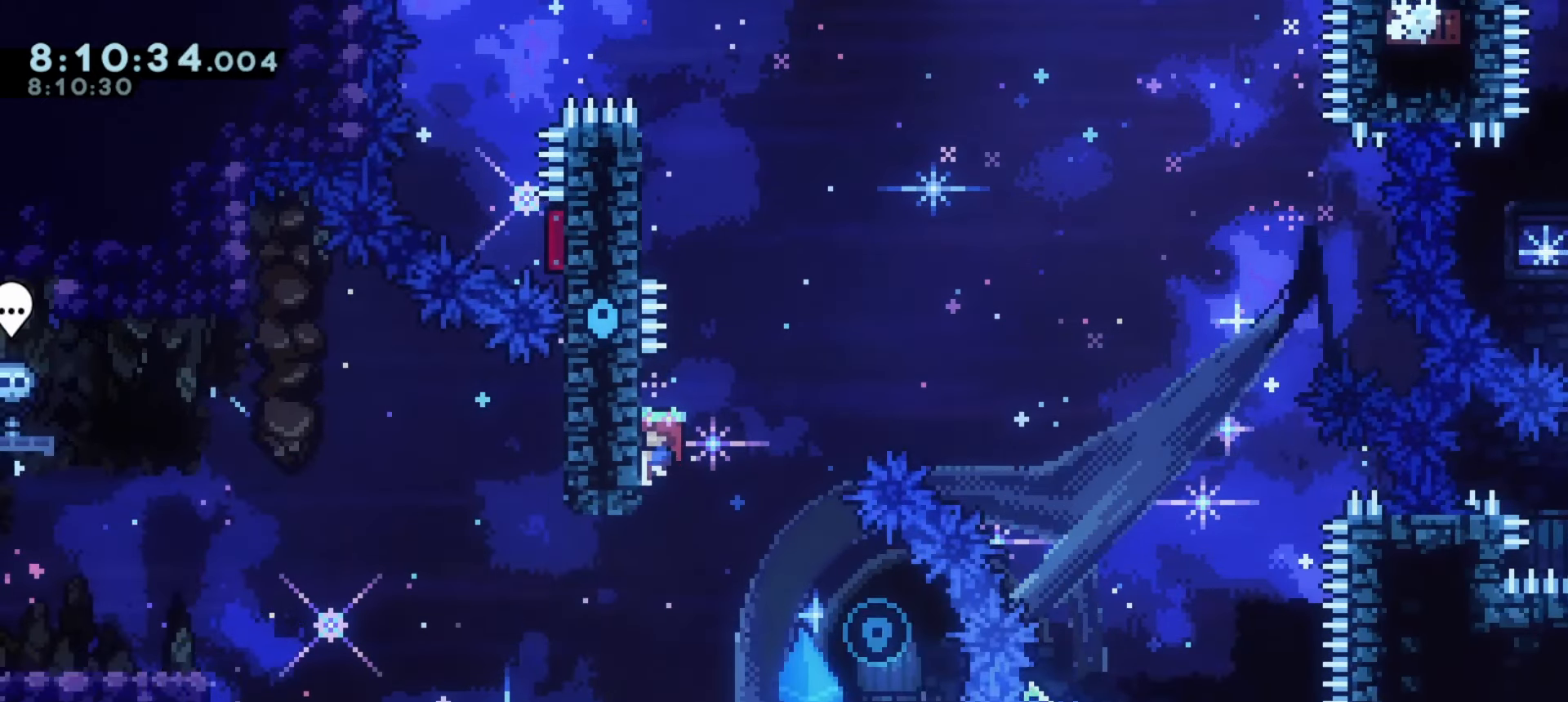
{"keys": ["a", "demo", "w"], "events": [[450, "demo", "down"], [450, "w", "down"]]}